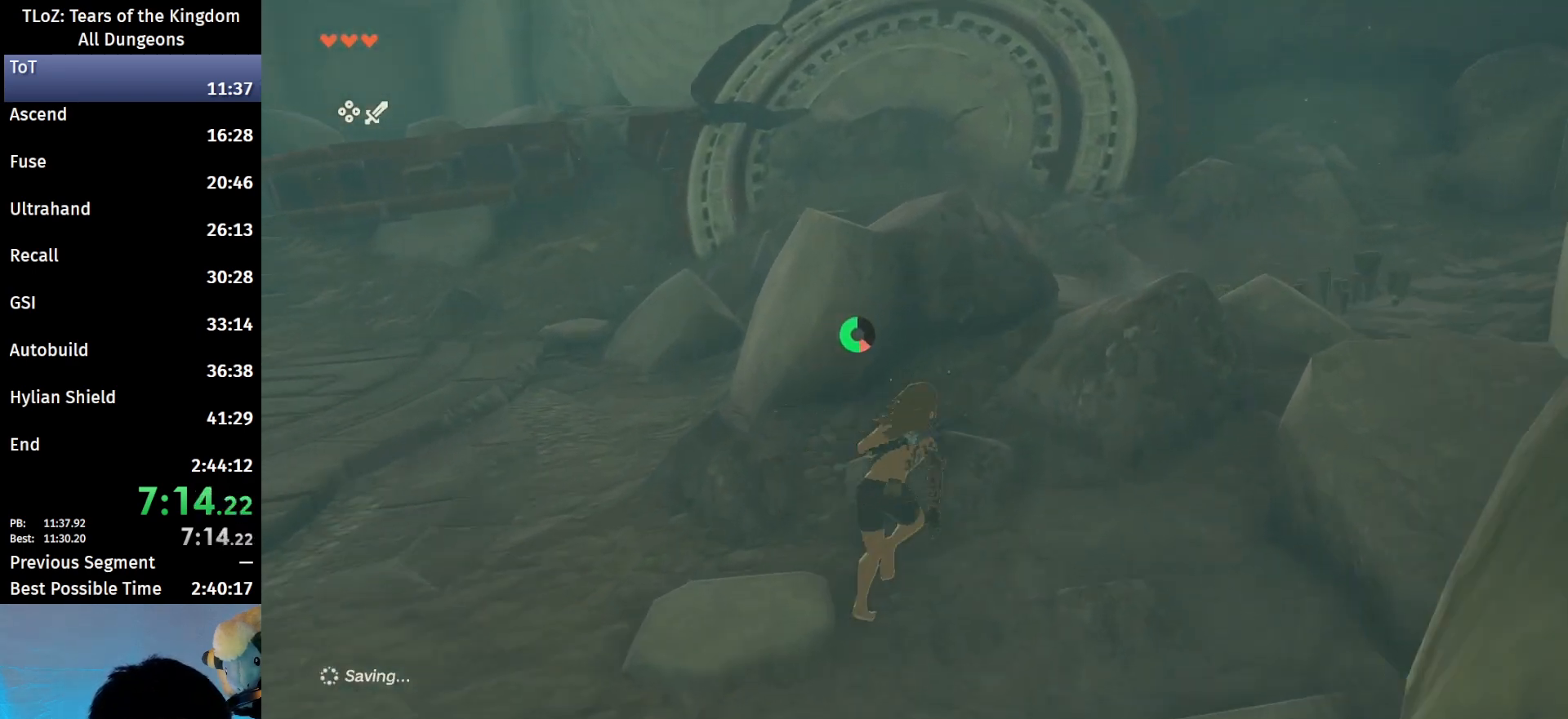
Gameplay with a controller (Nintendo layout); each line is a JSON object with the inputs held at the frame after it. "events" lists button and stick changes between this image and that frame as [ms after this image, input, new state], when the widget could be followed in between. Not read: L3 R3.
{"buttons": [], "left_stick": "up", "right_stick": "center", "events": [[133, "B", "up"], [367, "left_stick", "up"]]}
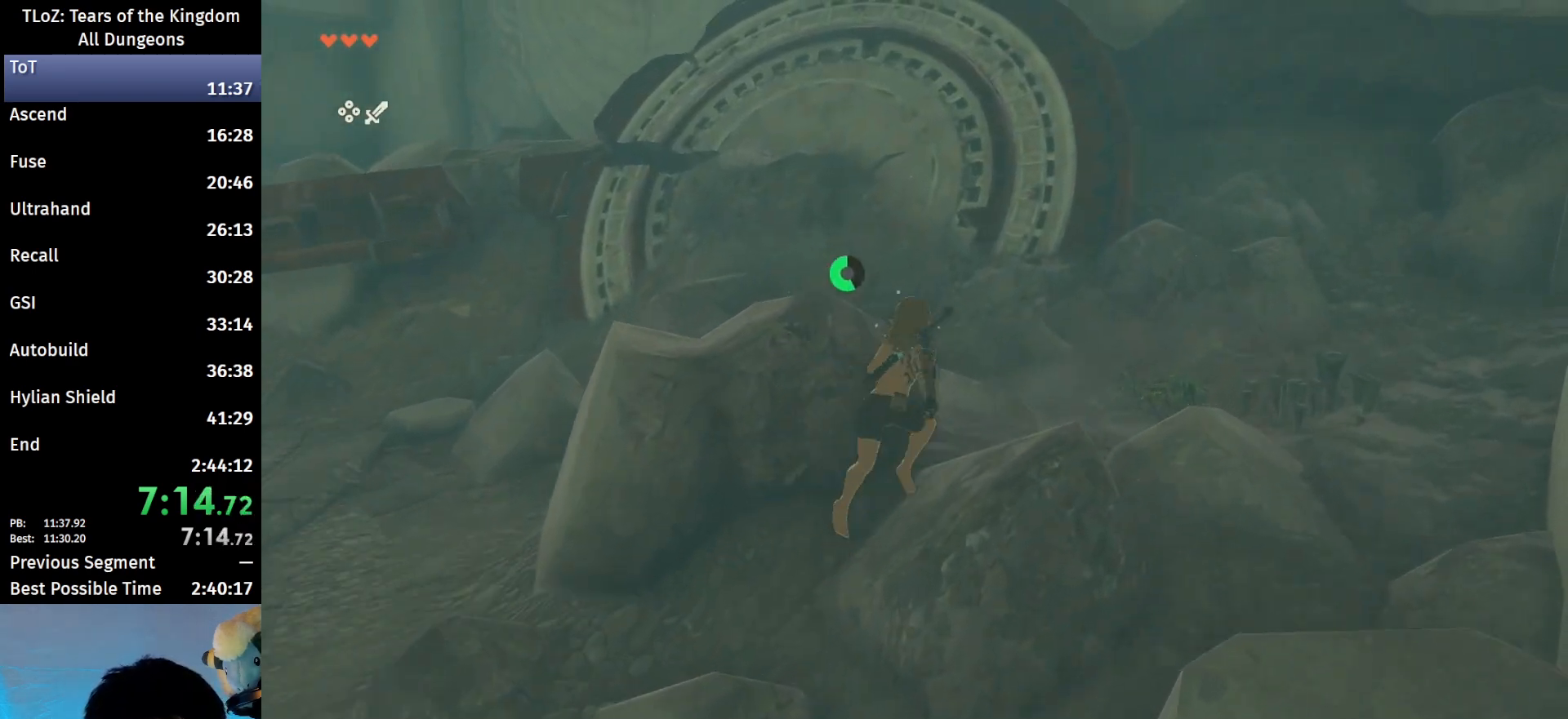
{"buttons": [], "left_stick": "up", "right_stick": "center", "events": [[167, "right_stick", "down-left"], [300, "right_stick", "center"]]}
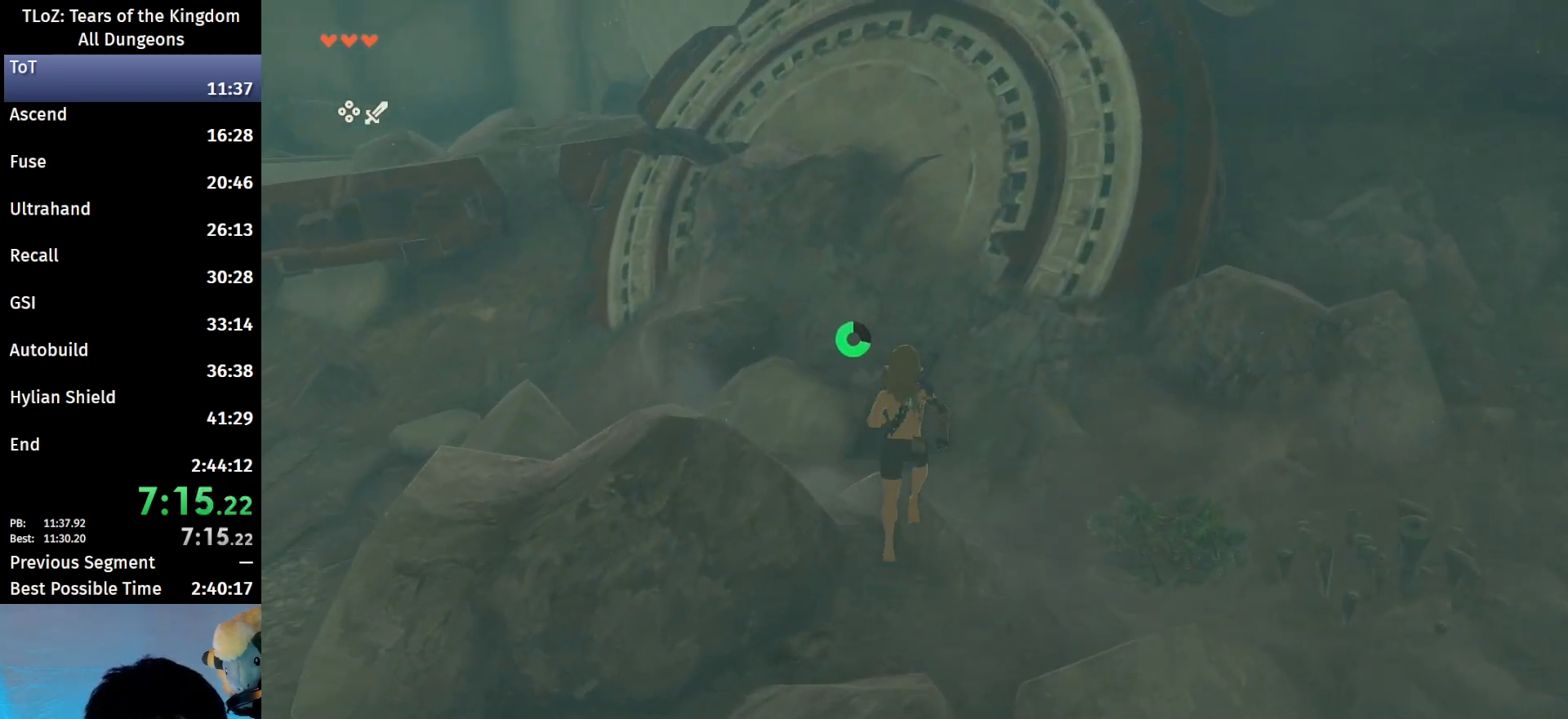
{"buttons": ["B"], "left_stick": "up", "right_stick": "center", "events": [[67, "B", "down"]]}
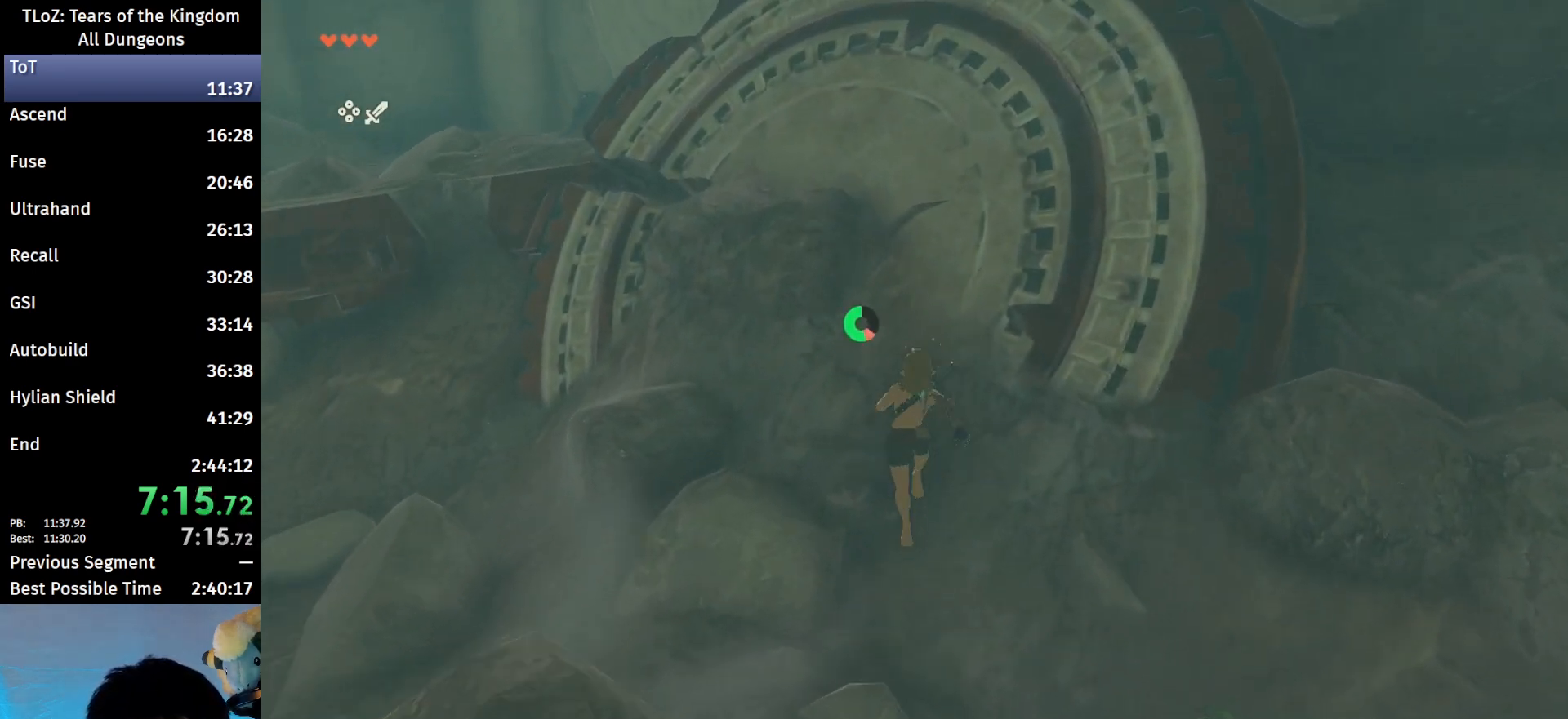
{"buttons": ["B"], "left_stick": "up", "right_stick": "center", "events": []}
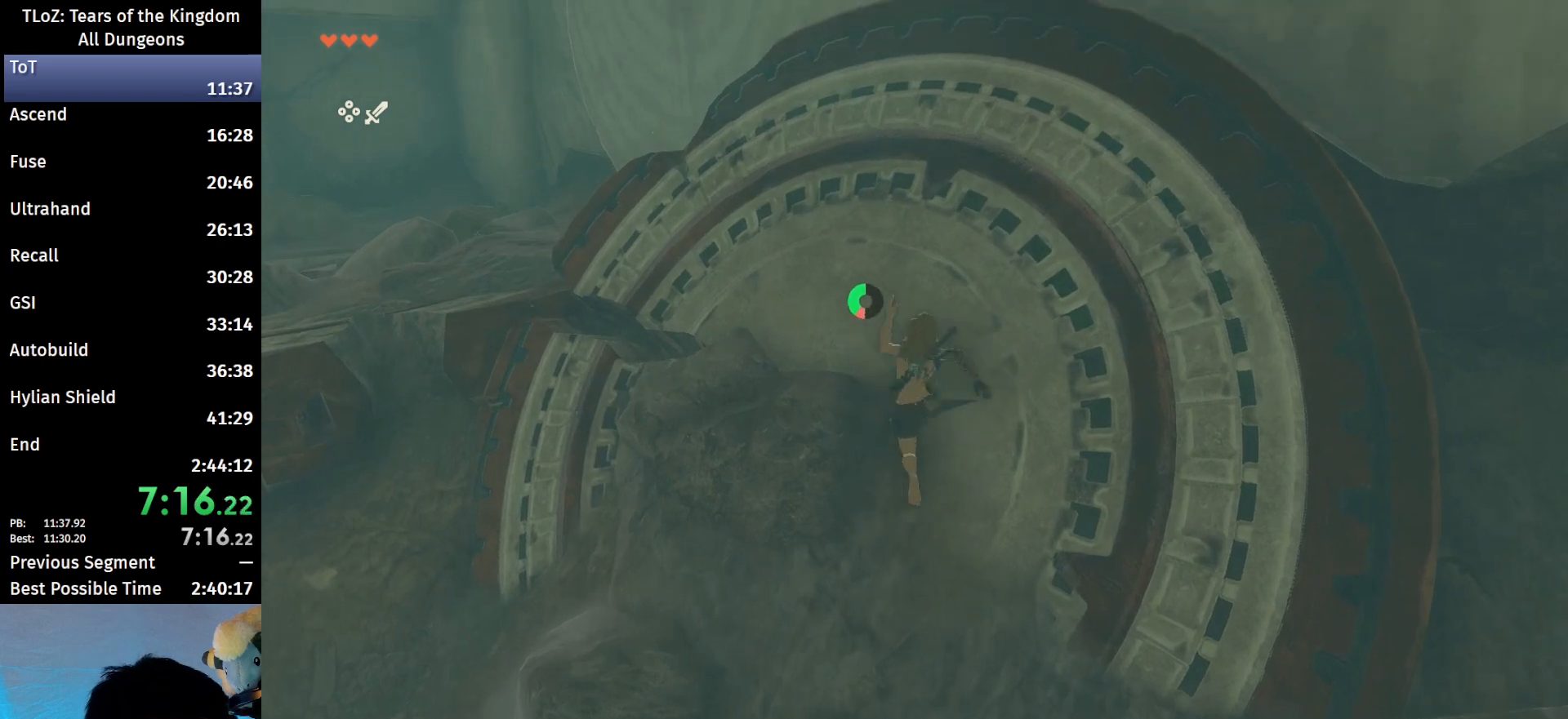
{"buttons": ["B"], "left_stick": "up-right", "right_stick": "center", "events": [[67, "left_stick", "up-right"]]}
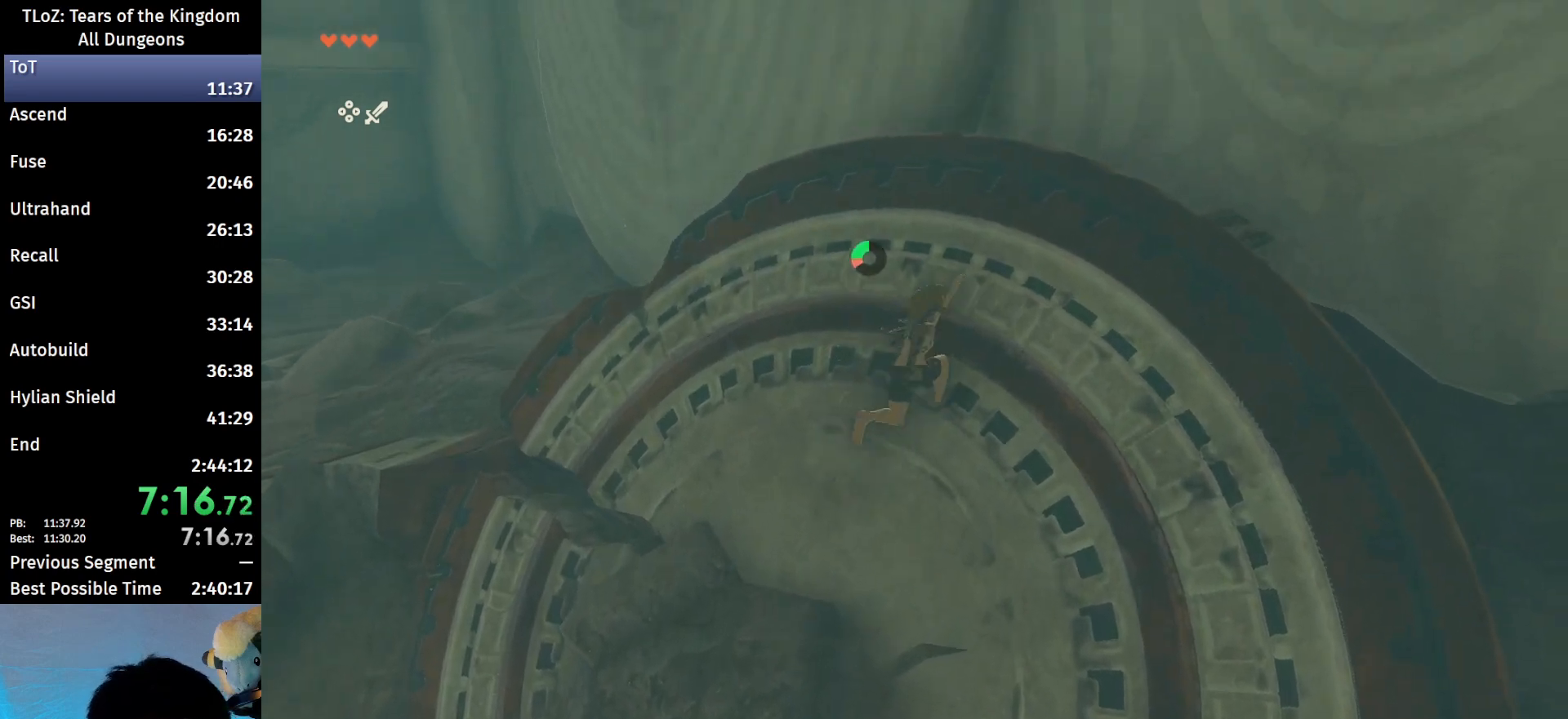
{"buttons": [], "left_stick": "right", "right_stick": "down-left", "events": [[100, "left_stick", "right"], [300, "B", "up"], [433, "right_stick", "down-left"]]}
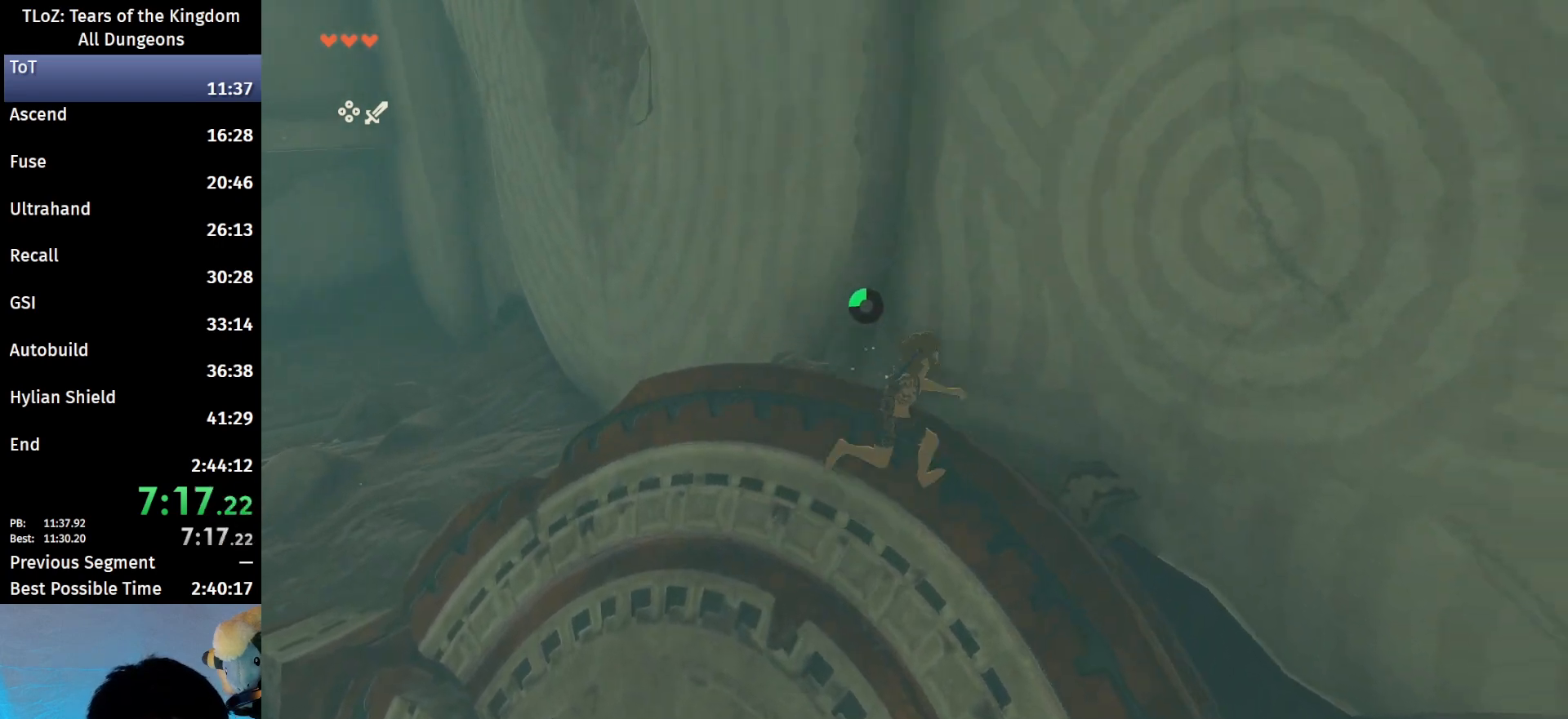
{"buttons": ["L2", "R1"], "left_stick": "center", "right_stick": "down-left", "events": [[167, "left_stick", "center"], [200, "R1", "down"], [500, "L2", "down"]]}
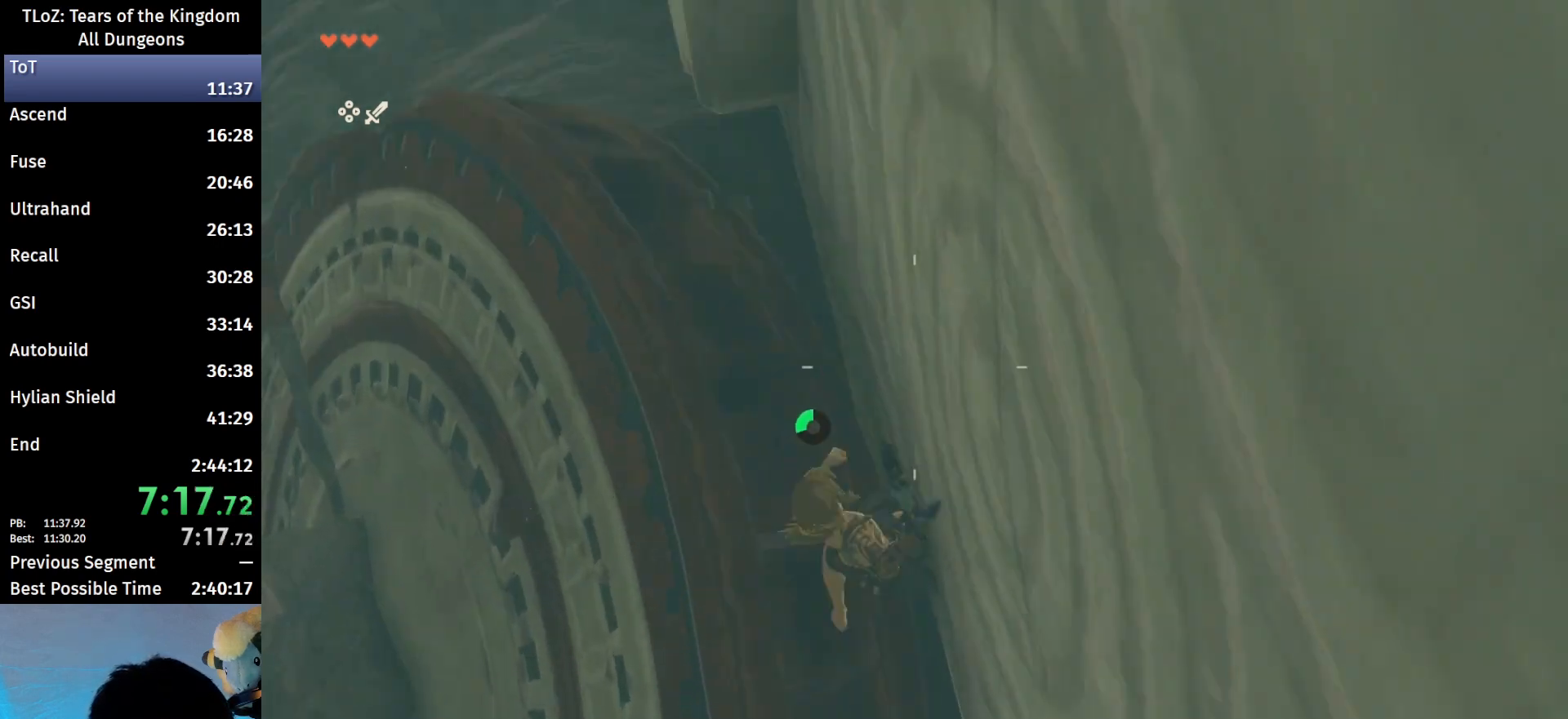
{"buttons": ["L2", "R1"], "left_stick": "center", "right_stick": "center", "events": [[67, "left_stick", "left"], [67, "right_stick", "center"], [500, "left_stick", "center"]]}
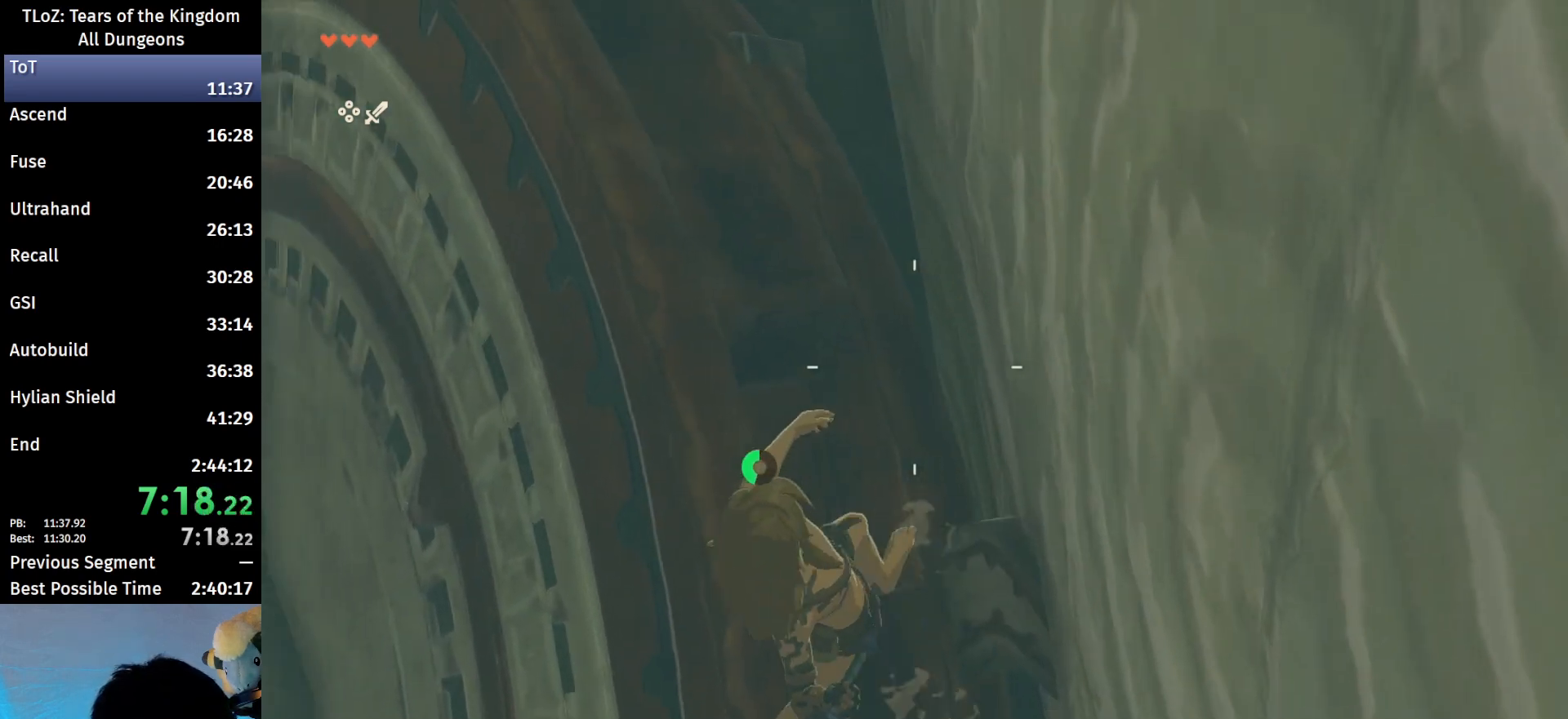
{"buttons": ["L2", "R1"], "left_stick": "center", "right_stick": "center", "events": []}
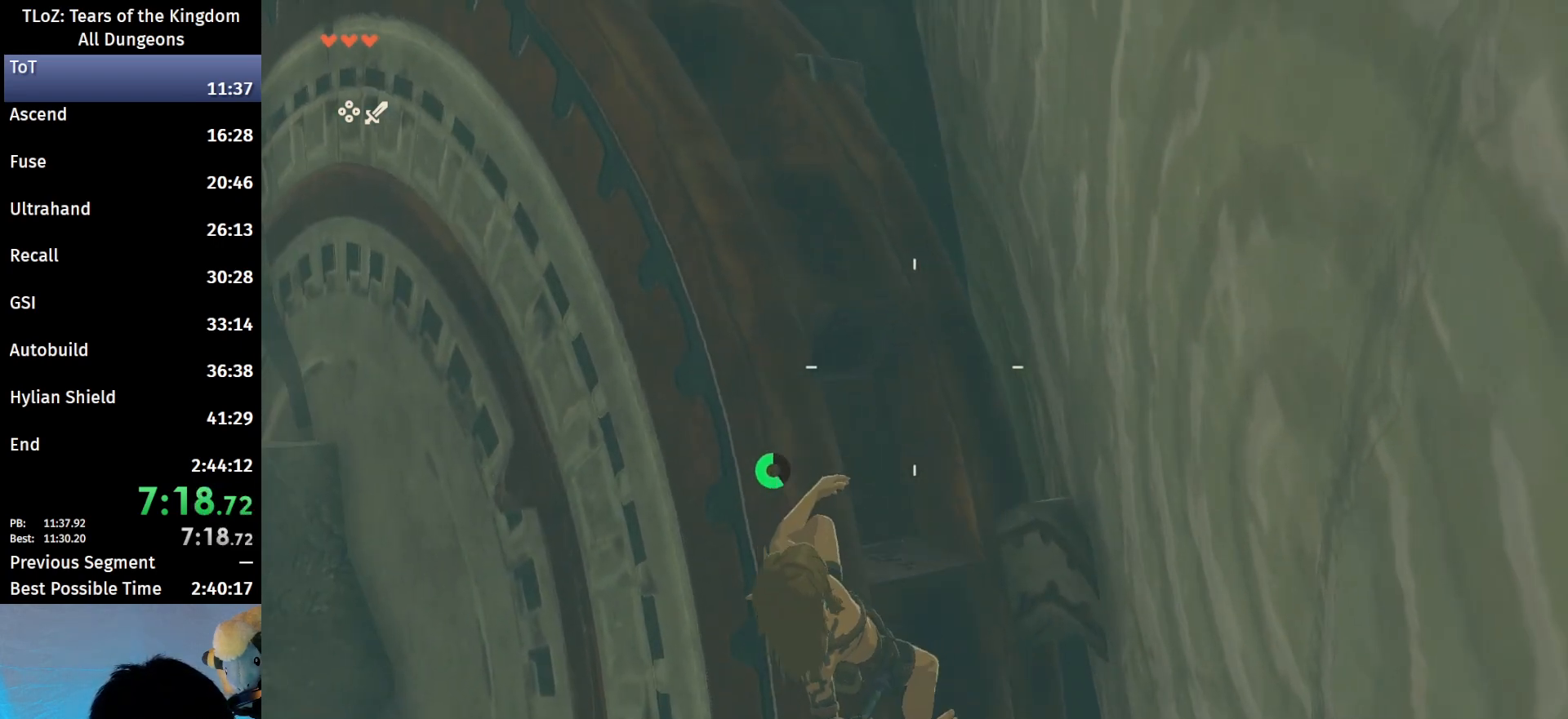
{"buttons": [], "left_stick": "center", "right_stick": "center", "events": [[133, "B", "down"], [200, "B", "up"], [233, "L2", "up"], [233, "R1", "up"], [300, "B", "down"], [400, "B", "up"]]}
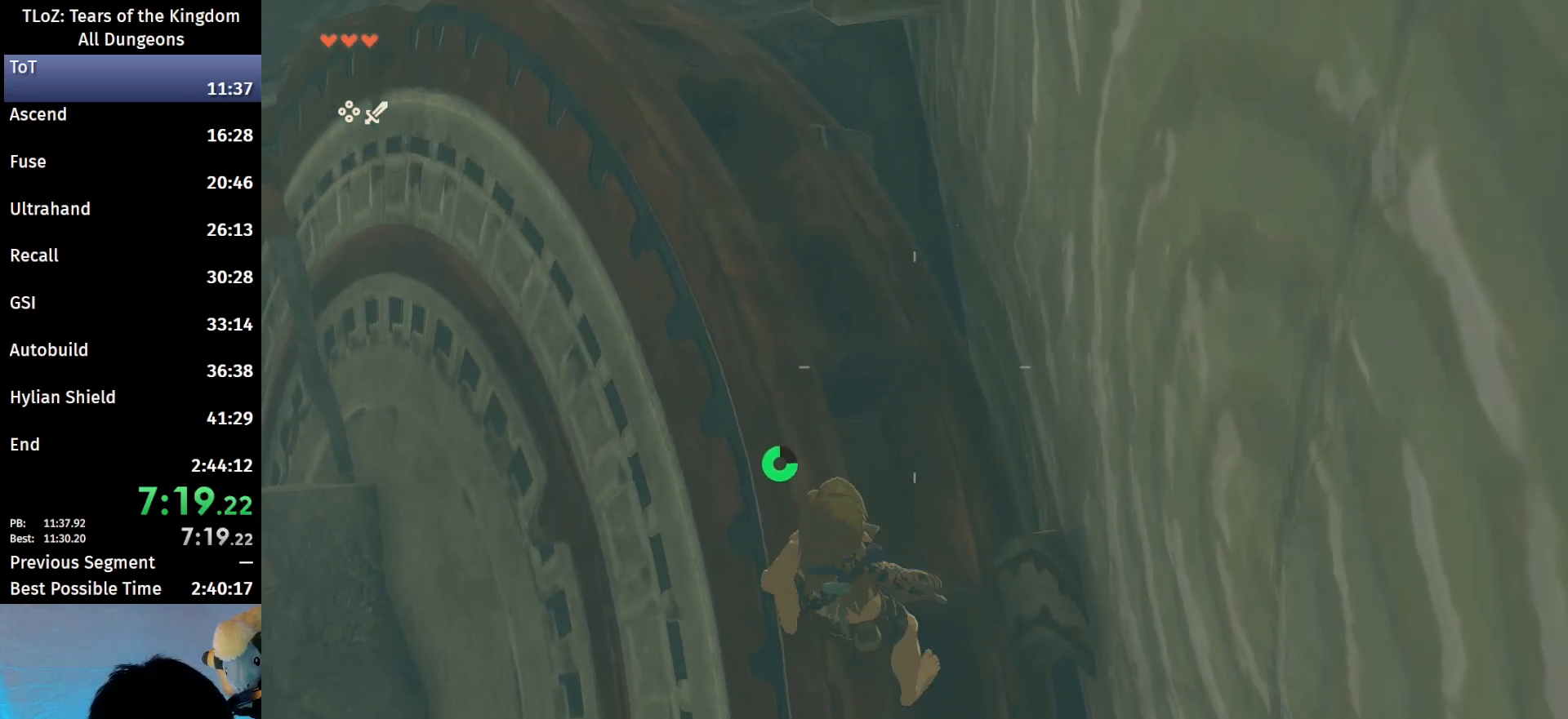
{"buttons": ["B"], "left_stick": "center", "right_stick": "center", "events": [[133, "left_stick", "down"], [267, "left_stick", "center"], [500, "B", "down"]]}
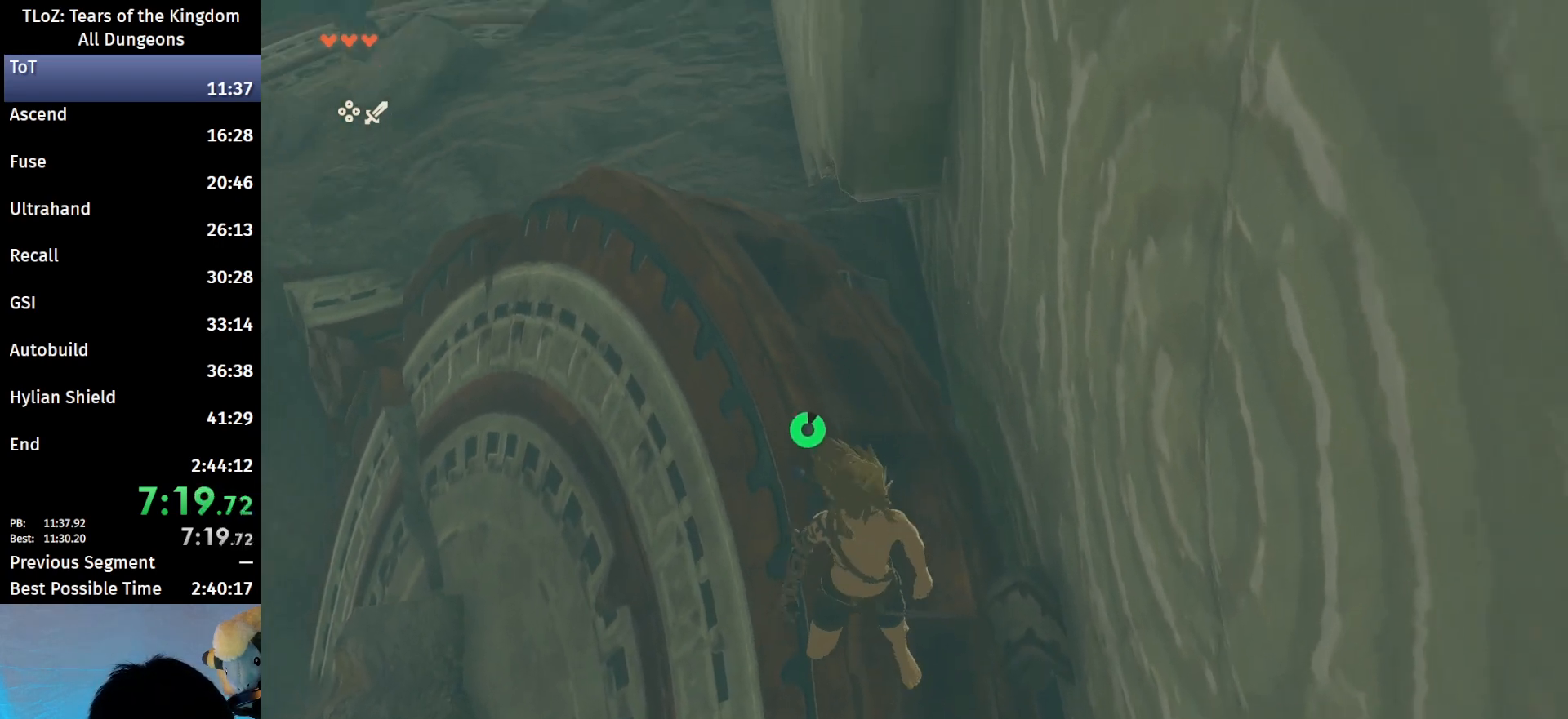
{"buttons": ["X", "L2", "R1"], "left_stick": "down", "right_stick": "center", "events": [[200, "left_stick", "down"], [333, "X", "down"], [400, "B", "up"], [433, "R1", "down"], [467, "L2", "down"]]}
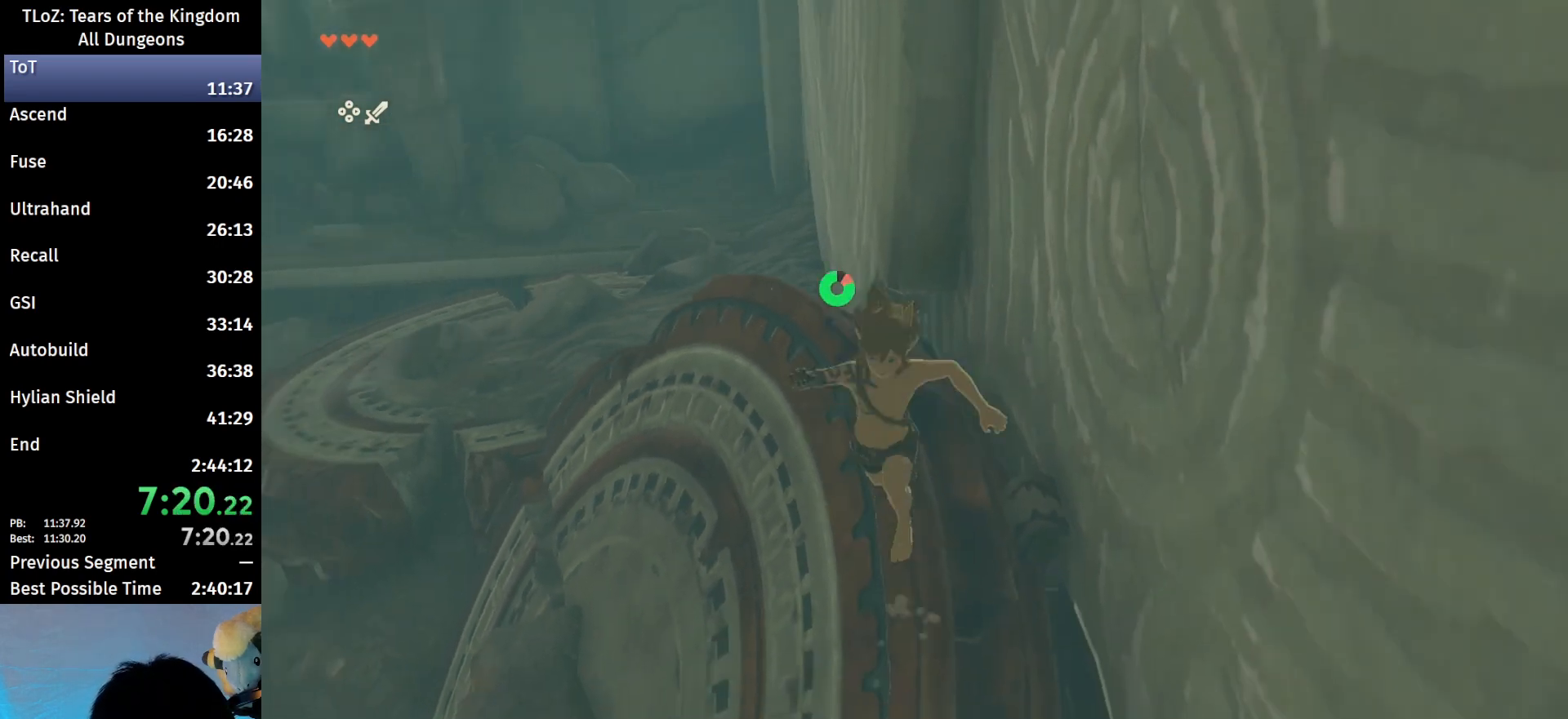
{"buttons": ["L2", "R1"], "left_stick": "down", "right_stick": "center", "events": [[67, "X", "up"], [300, "Y", "down"], [467, "Y", "up"]]}
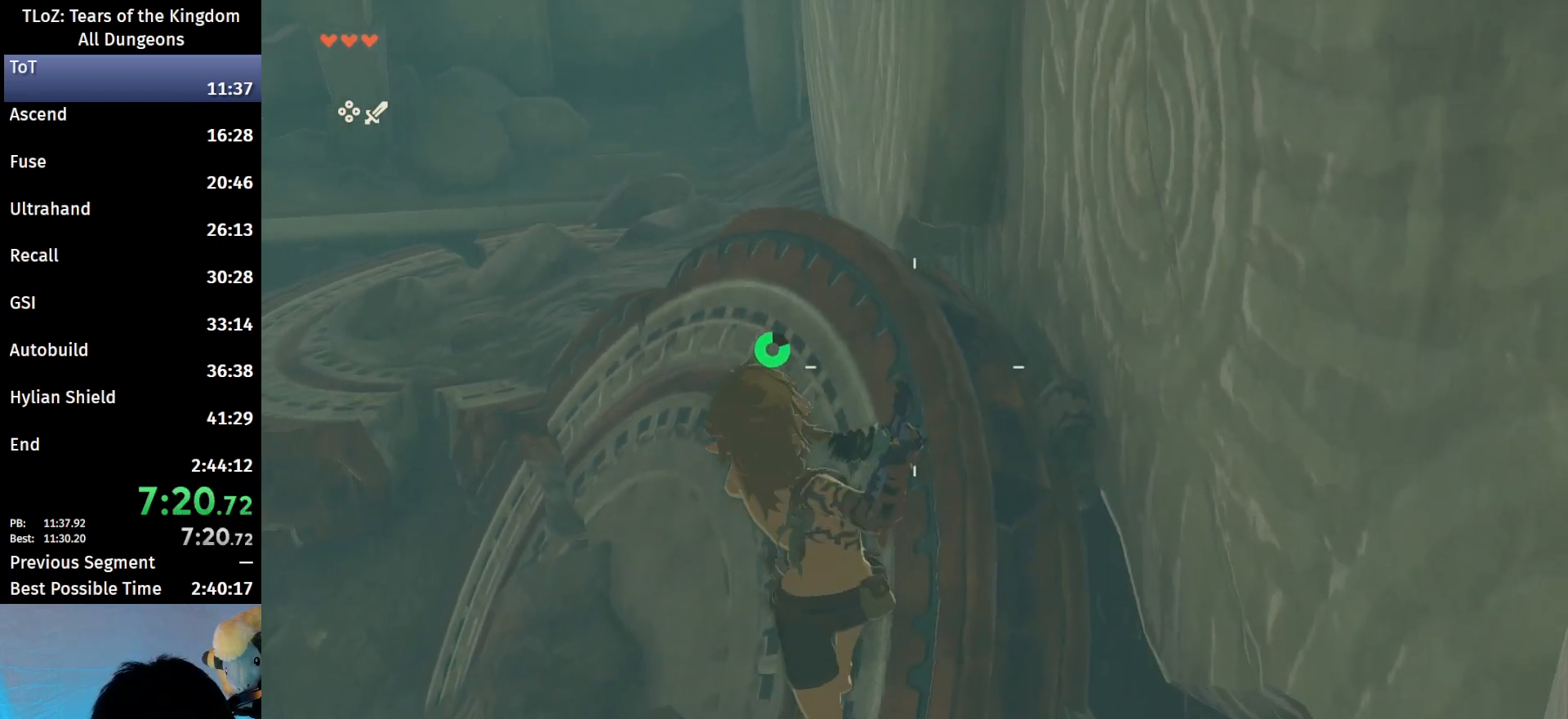
{"buttons": ["X", "L2"], "left_stick": "down", "right_stick": "center", "events": [[33, "R1", "up"], [67, "right_stick", "down"], [200, "right_stick", "center"], [267, "X", "down"], [367, "X", "up"], [500, "X", "down"]]}
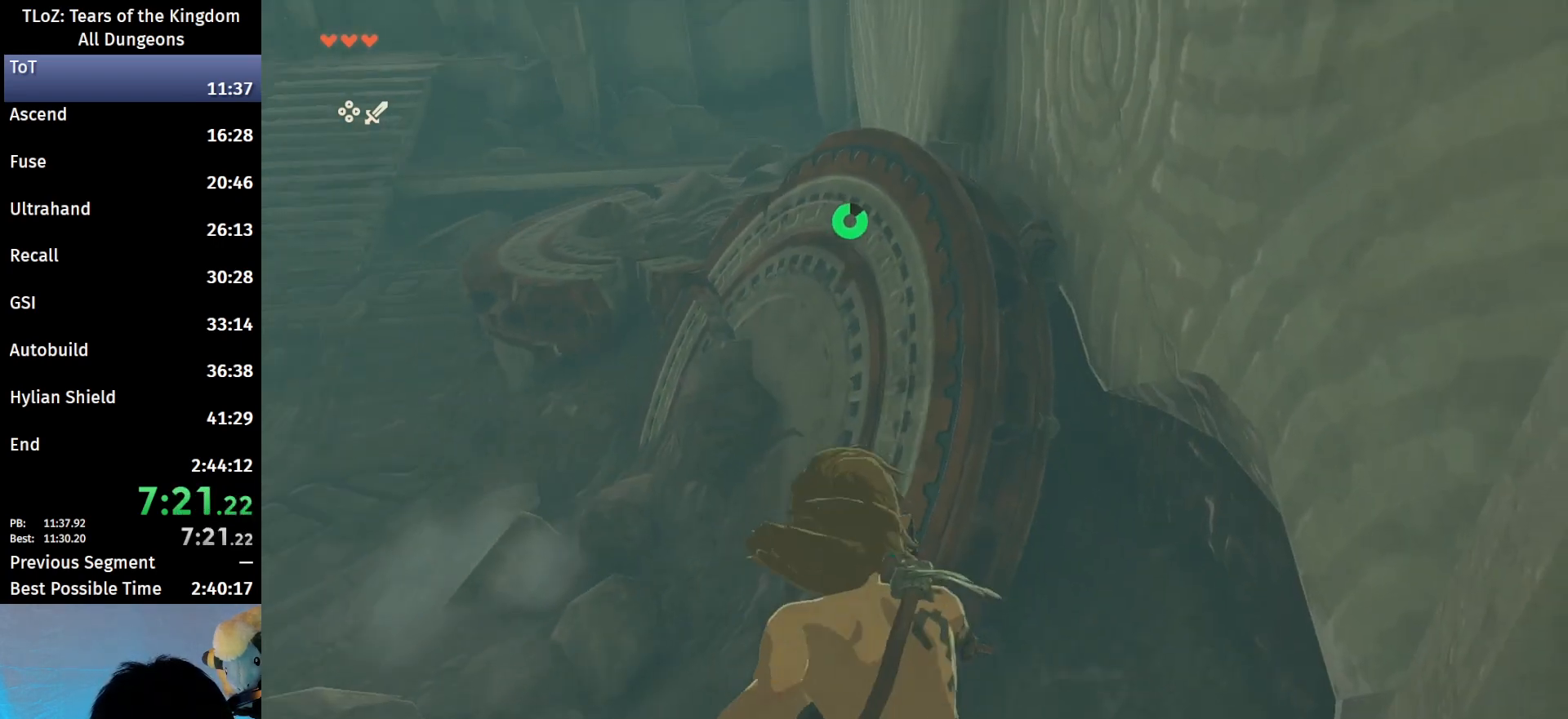
{"buttons": ["L2"], "left_stick": "down", "right_stick": "center", "events": [[33, "X", "up"], [100, "X", "down"], [167, "X", "up"], [200, "X", "down"], [267, "X", "up"], [333, "X", "down"], [367, "X", "up"], [433, "X", "down"], [500, "X", "up"]]}
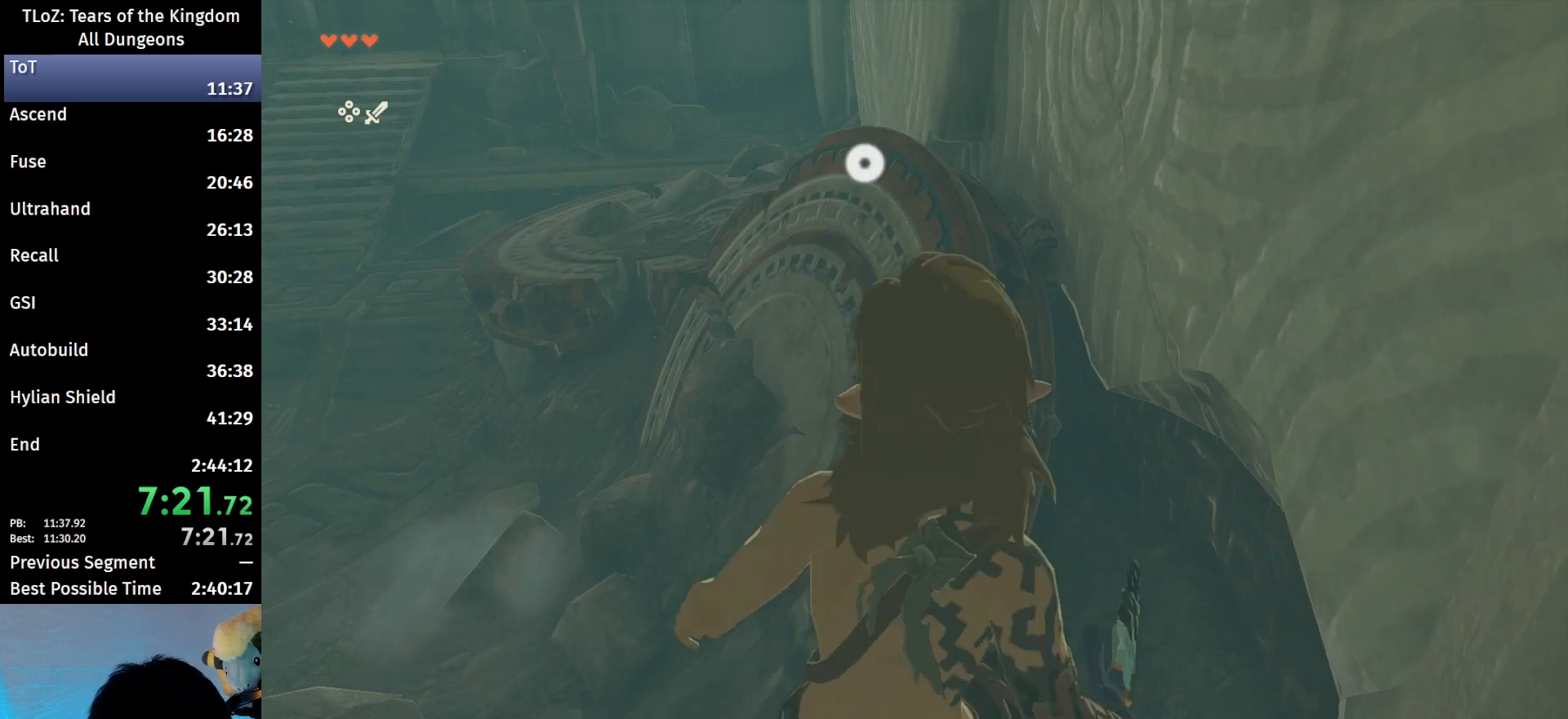
{"buttons": [], "left_stick": "center", "right_stick": "left", "events": [[33, "X", "down"], [100, "X", "up"], [133, "X", "down"], [167, "X", "up"], [267, "L2", "up"], [267, "left_stick", "center"], [300, "right_stick", "left"]]}
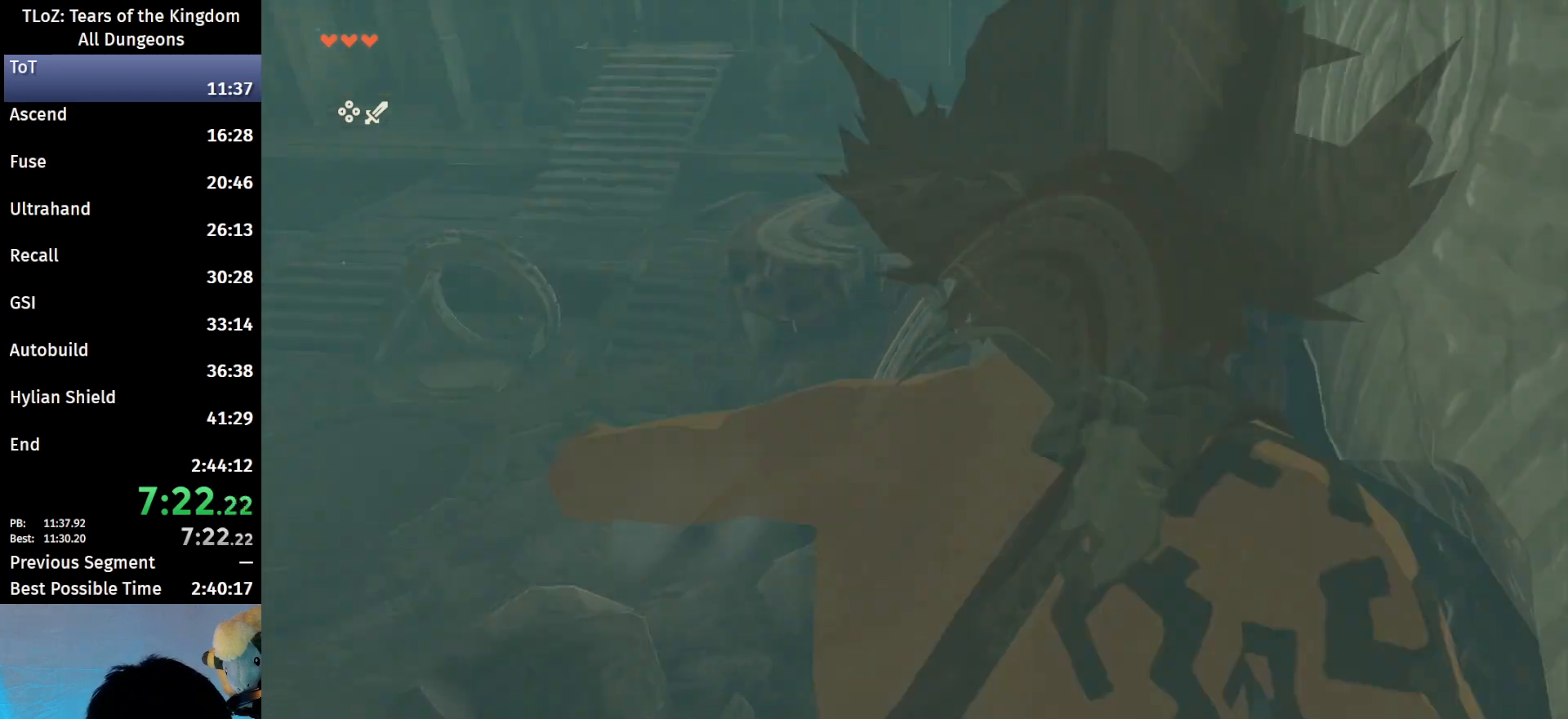
{"buttons": ["B"], "left_stick": "up-left", "right_stick": "left", "events": [[67, "left_stick", "left"], [433, "B", "down"], [433, "left_stick", "up-left"]]}
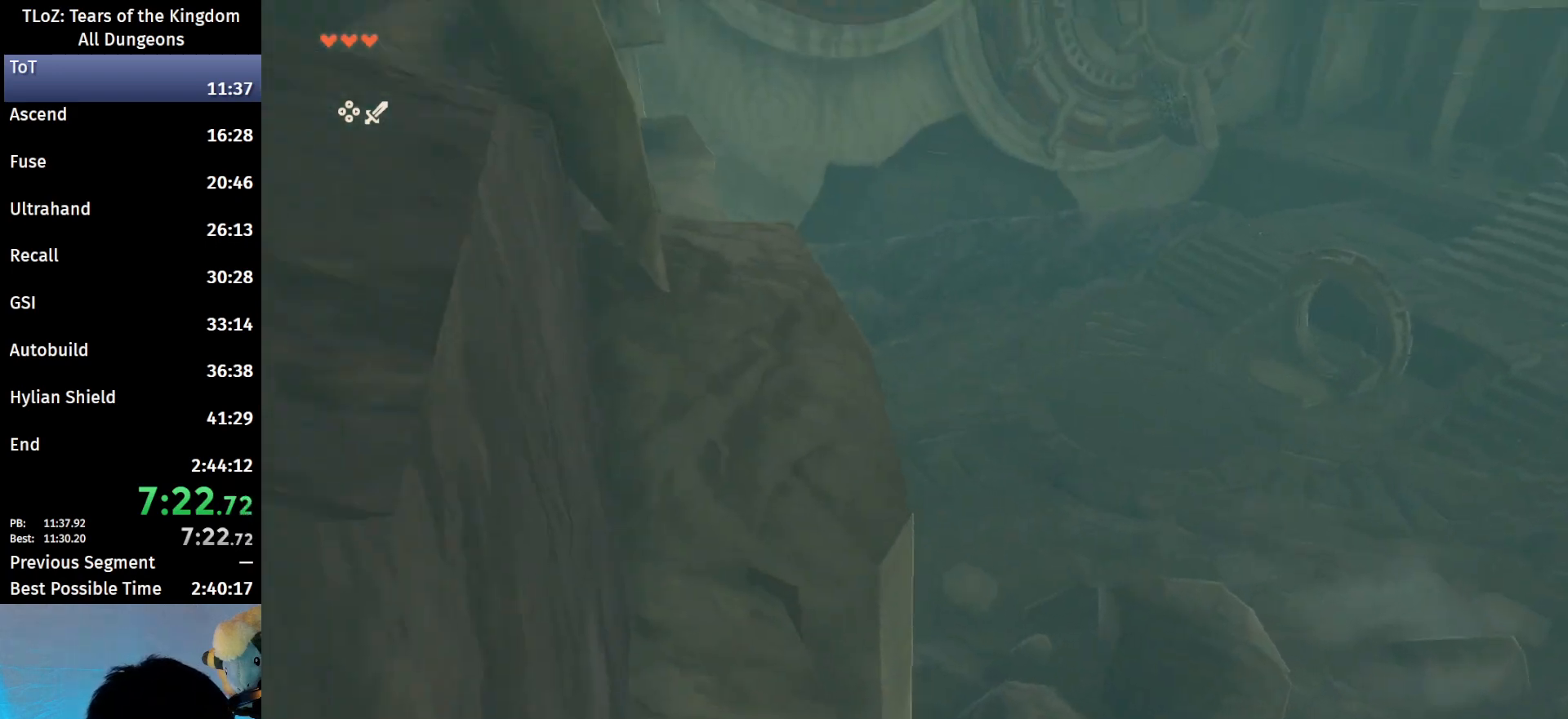
{"buttons": [], "left_stick": "up-right", "right_stick": "center", "events": [[33, "left_stick", "up"], [67, "right_stick", "center"], [400, "left_stick", "up-right"], [500, "B", "up"]]}
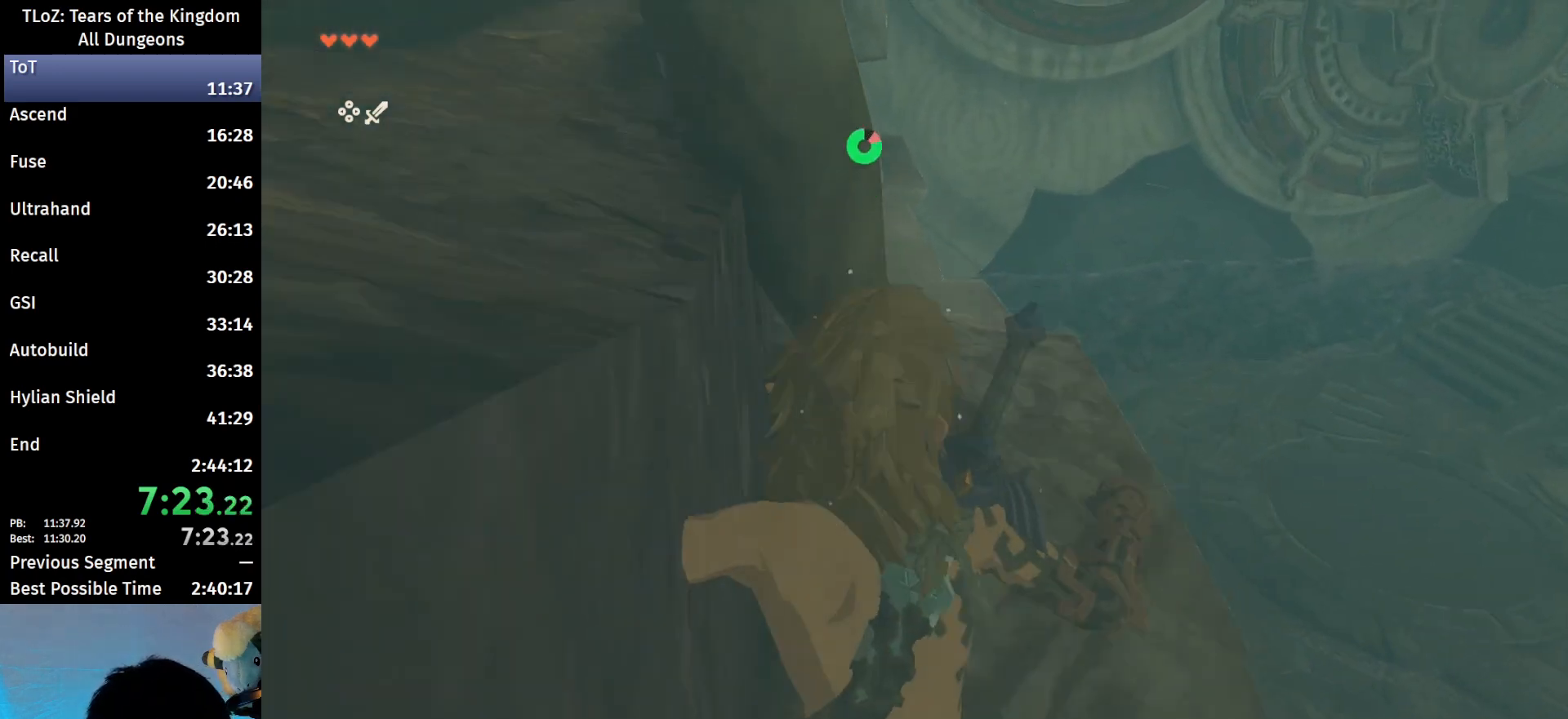
{"buttons": ["B"], "left_stick": "up", "right_stick": "center", "events": [[67, "left_stick", "up"], [167, "left_stick", "up-left"], [167, "right_stick", "up-left"], [333, "right_stick", "center"], [367, "left_stick", "up"], [433, "B", "down"]]}
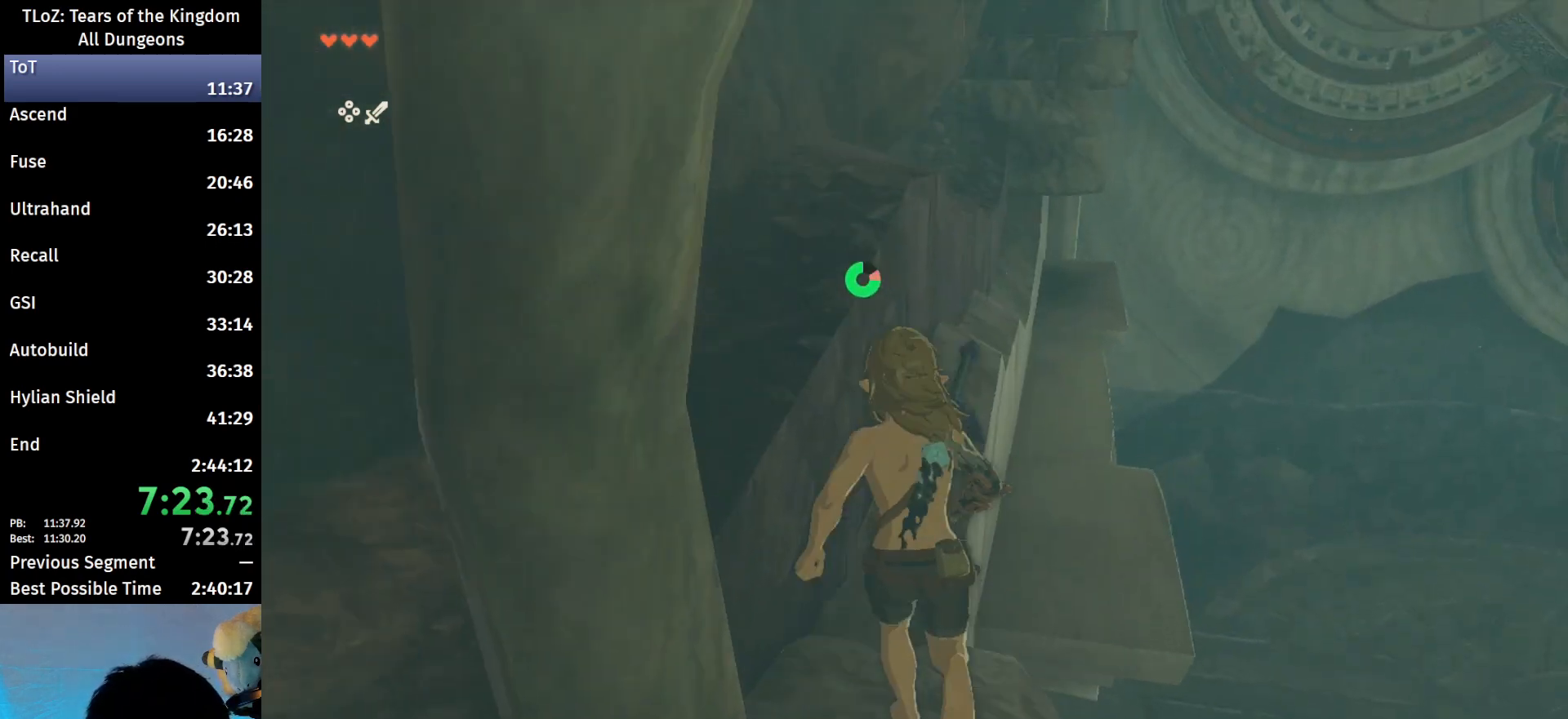
{"buttons": [], "left_stick": "up", "right_stick": "center", "events": [[500, "B", "up"]]}
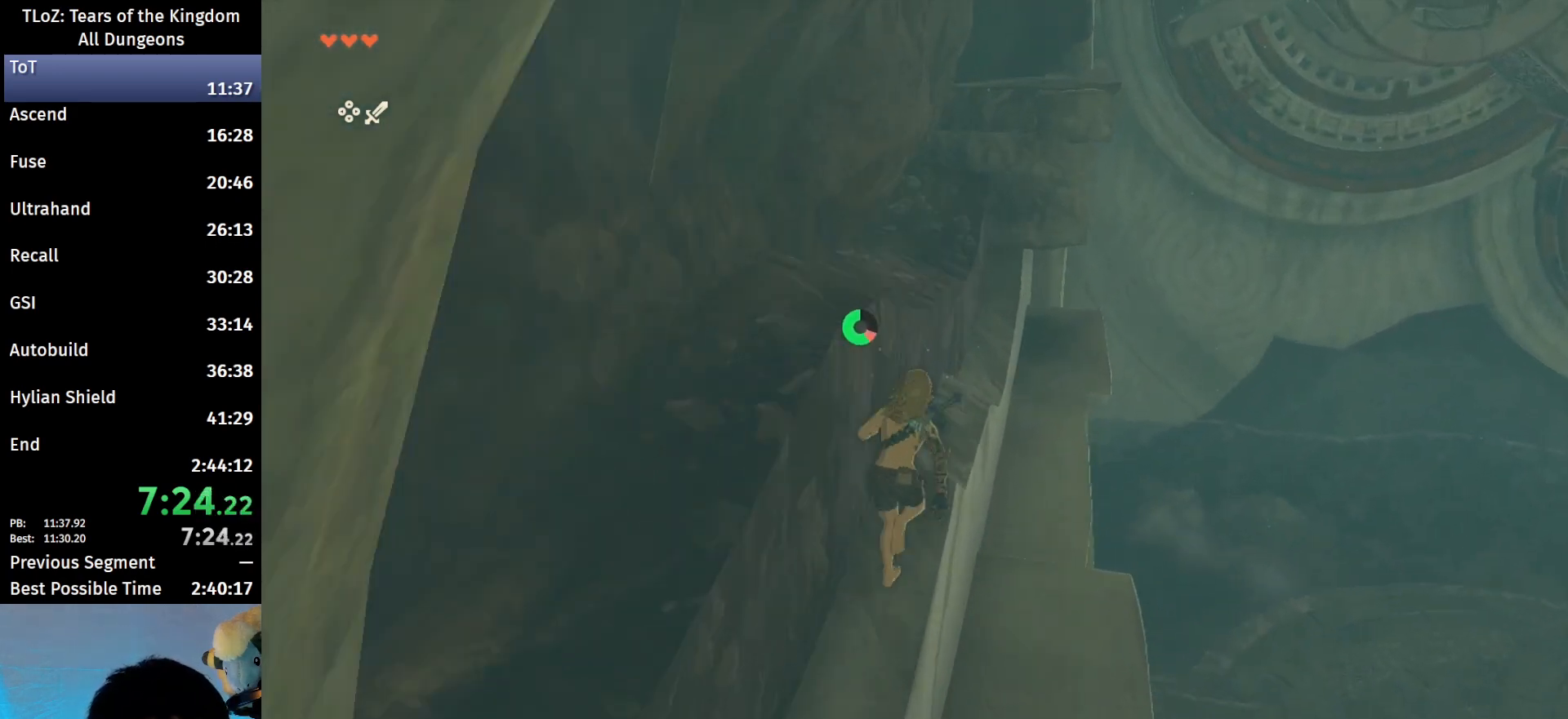
{"buttons": ["X"], "left_stick": "up", "right_stick": "center", "events": [[167, "right_stick", "up-left"], [300, "right_stick", "center"], [433, "X", "down"]]}
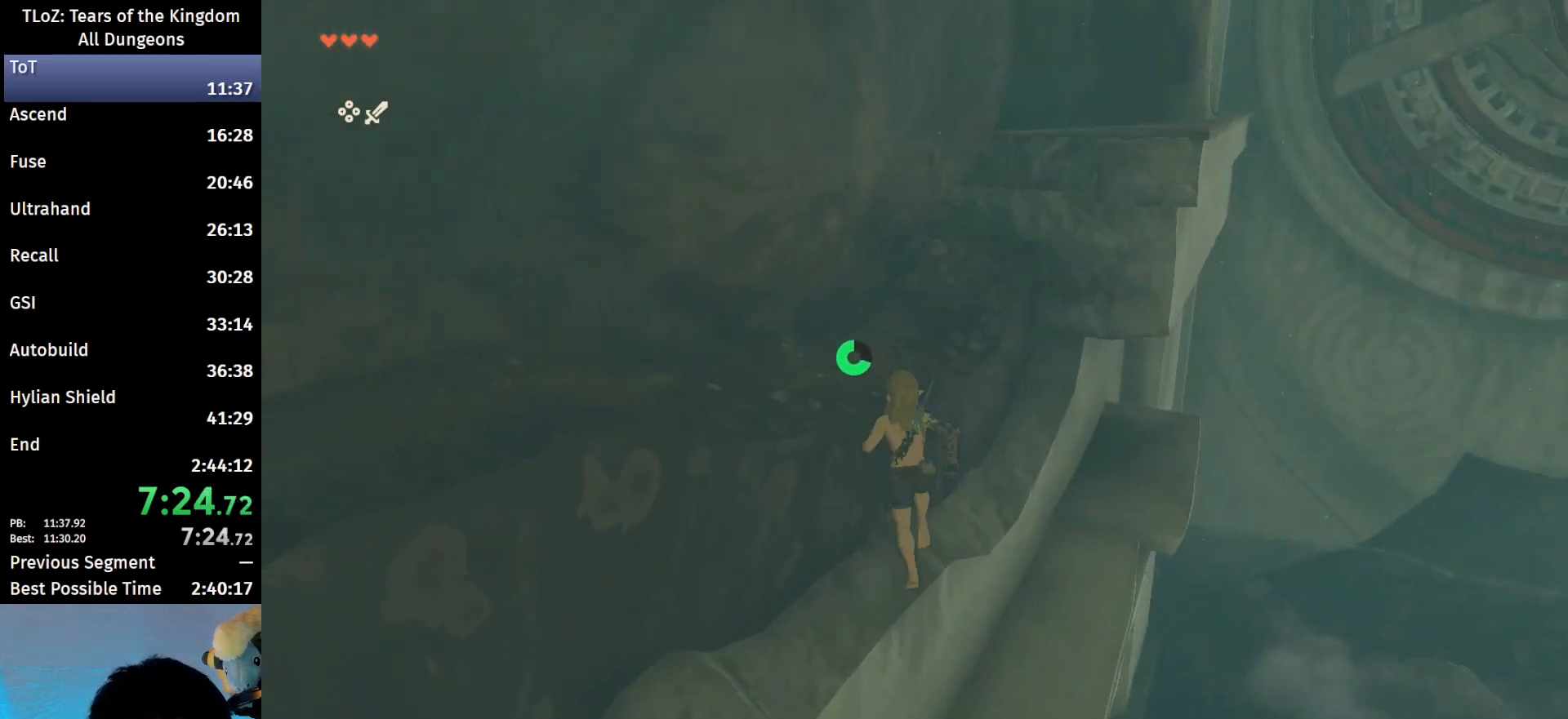
{"buttons": [], "left_stick": "up-right", "right_stick": "center", "events": [[33, "X", "up"], [100, "X", "down"], [167, "X", "up"], [300, "left_stick", "up-right"]]}
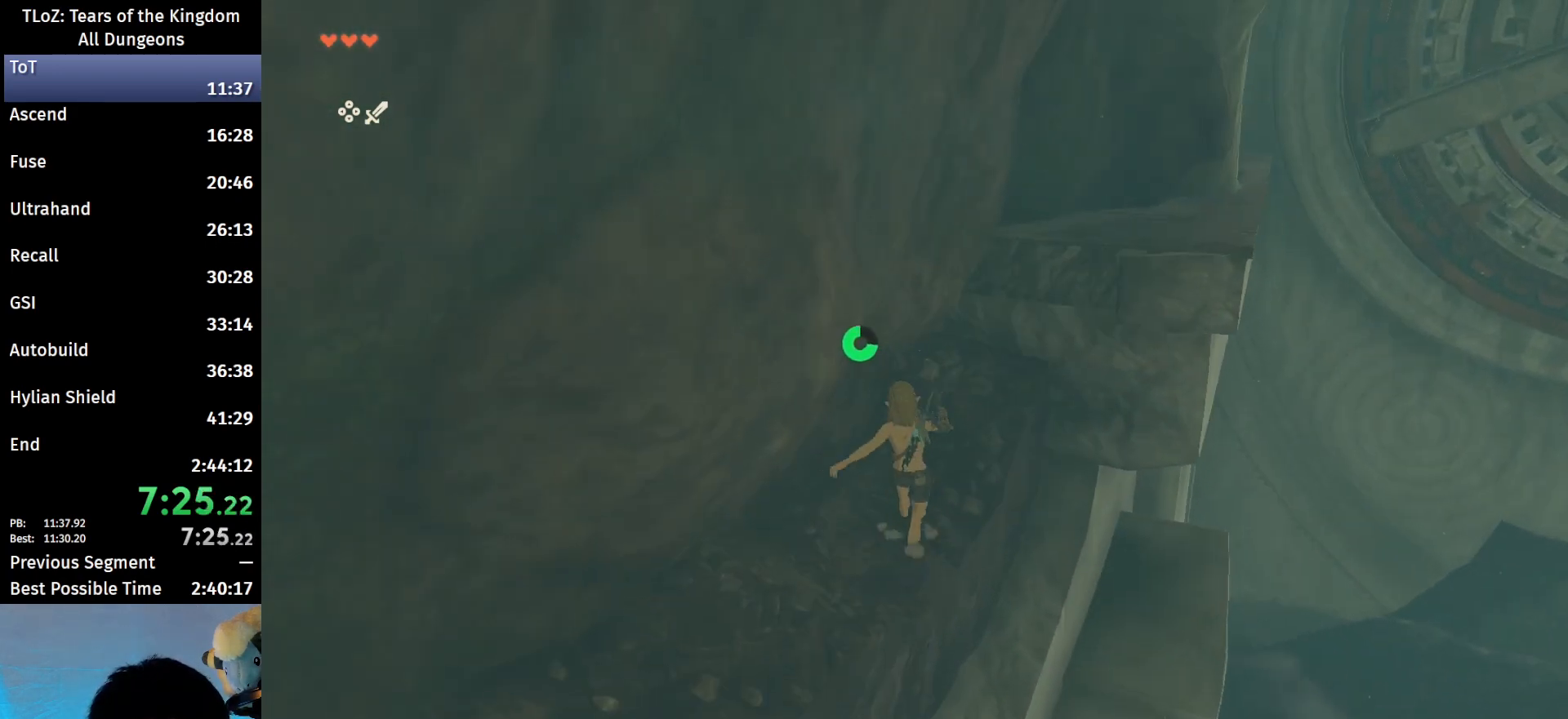
{"buttons": [], "left_stick": "up-right", "right_stick": "center", "events": [[367, "X", "down"], [500, "X", "up"]]}
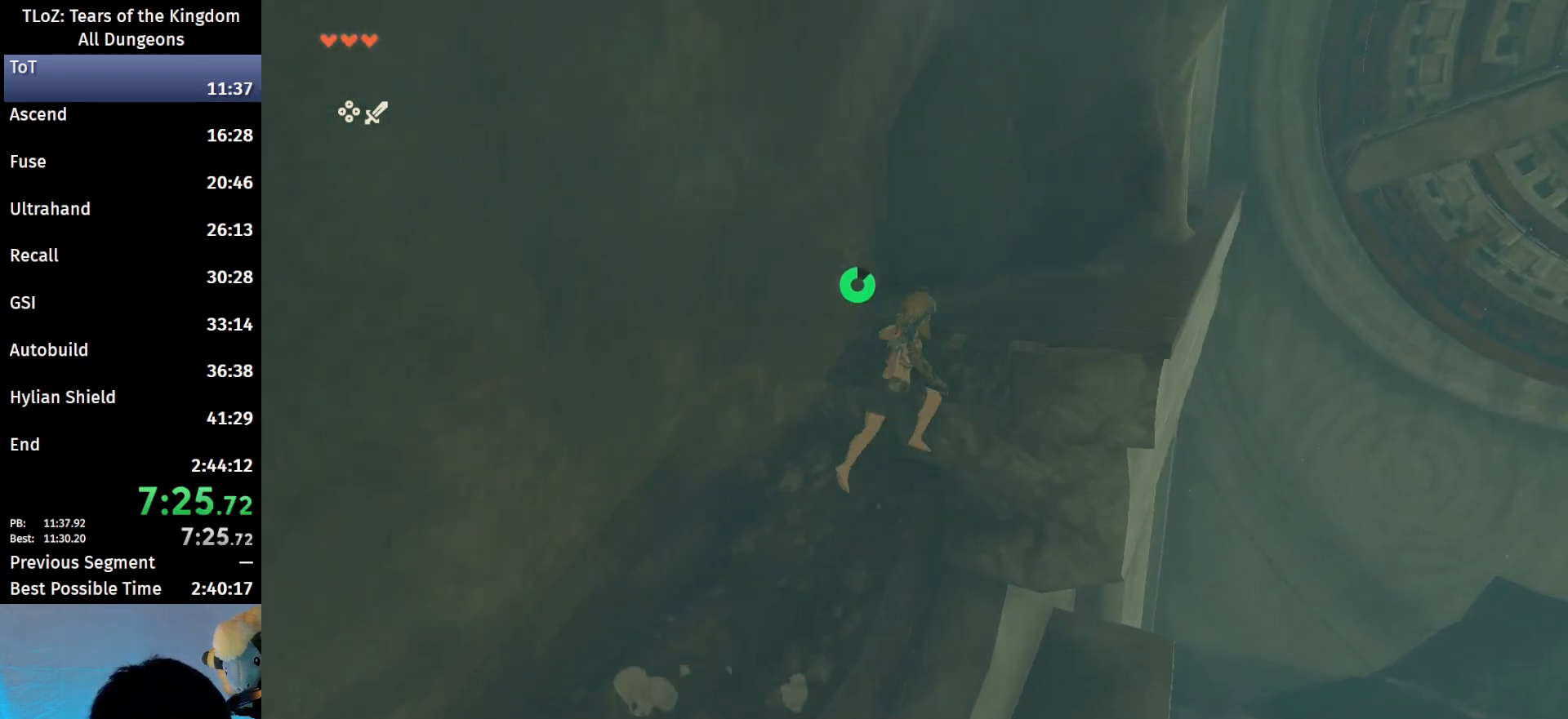
{"buttons": [], "left_stick": "up-right", "right_stick": "center", "events": [[300, "left_stick", "right"], [500, "left_stick", "up-right"]]}
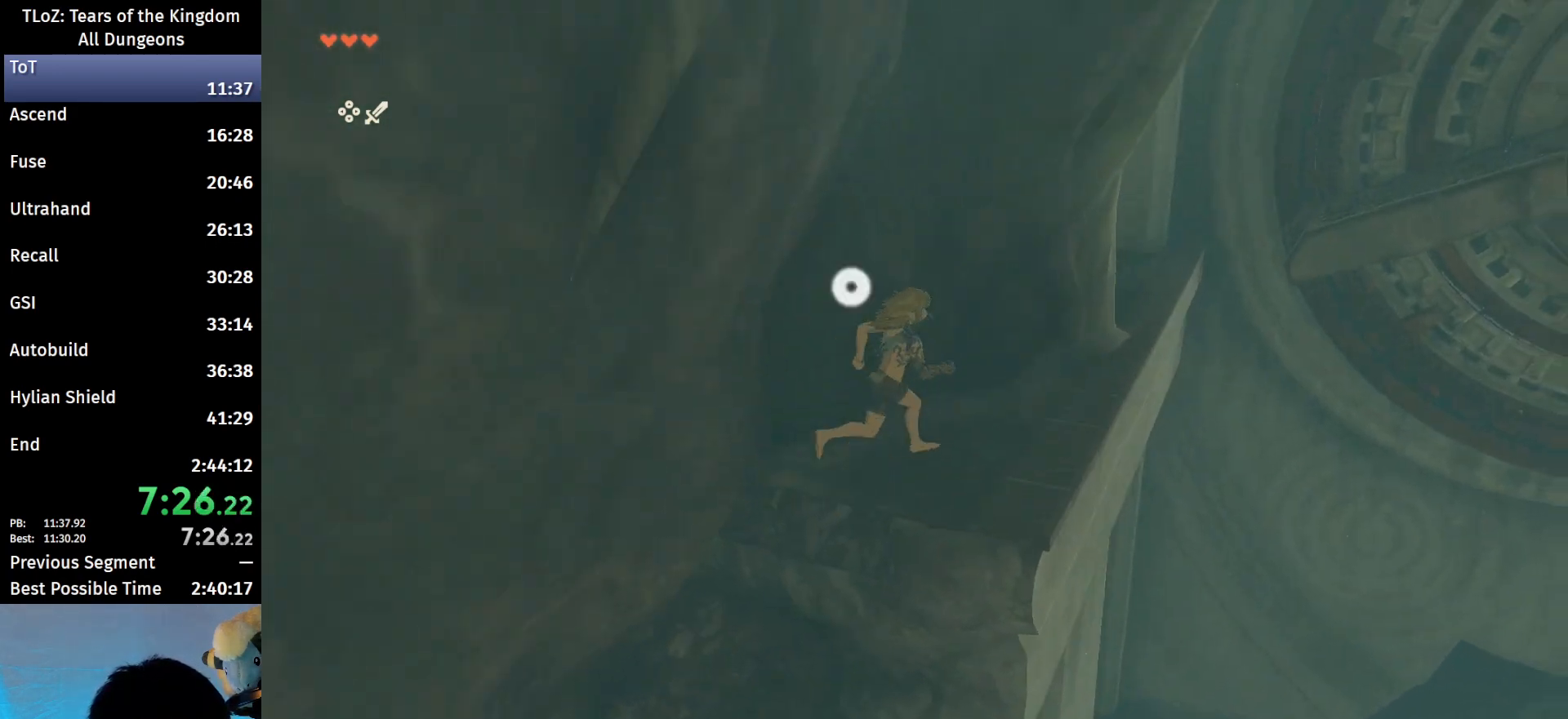
{"buttons": ["B"], "left_stick": "up", "right_stick": "center", "events": [[200, "left_stick", "up"], [233, "B", "down"]]}
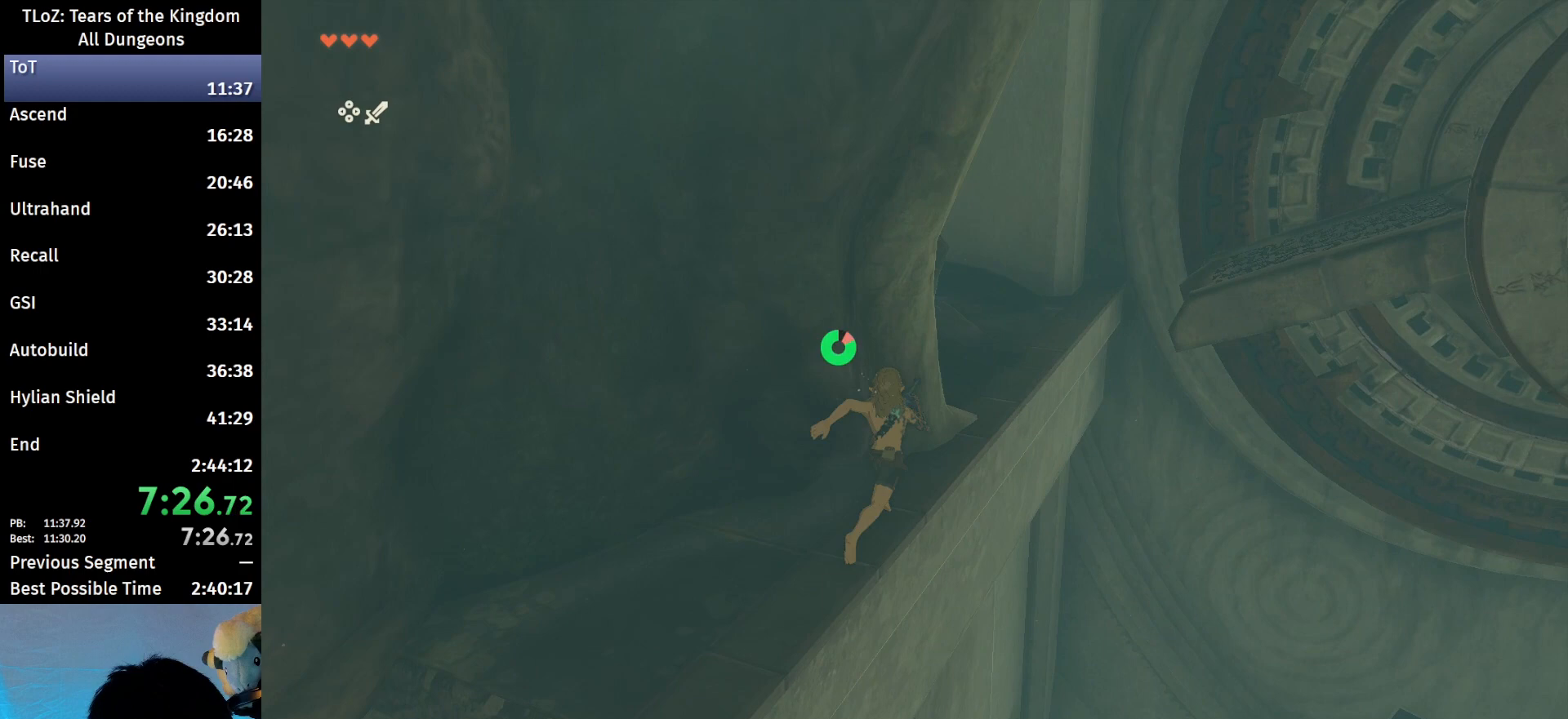
{"buttons": ["B"], "left_stick": "up", "right_stick": "center", "events": []}
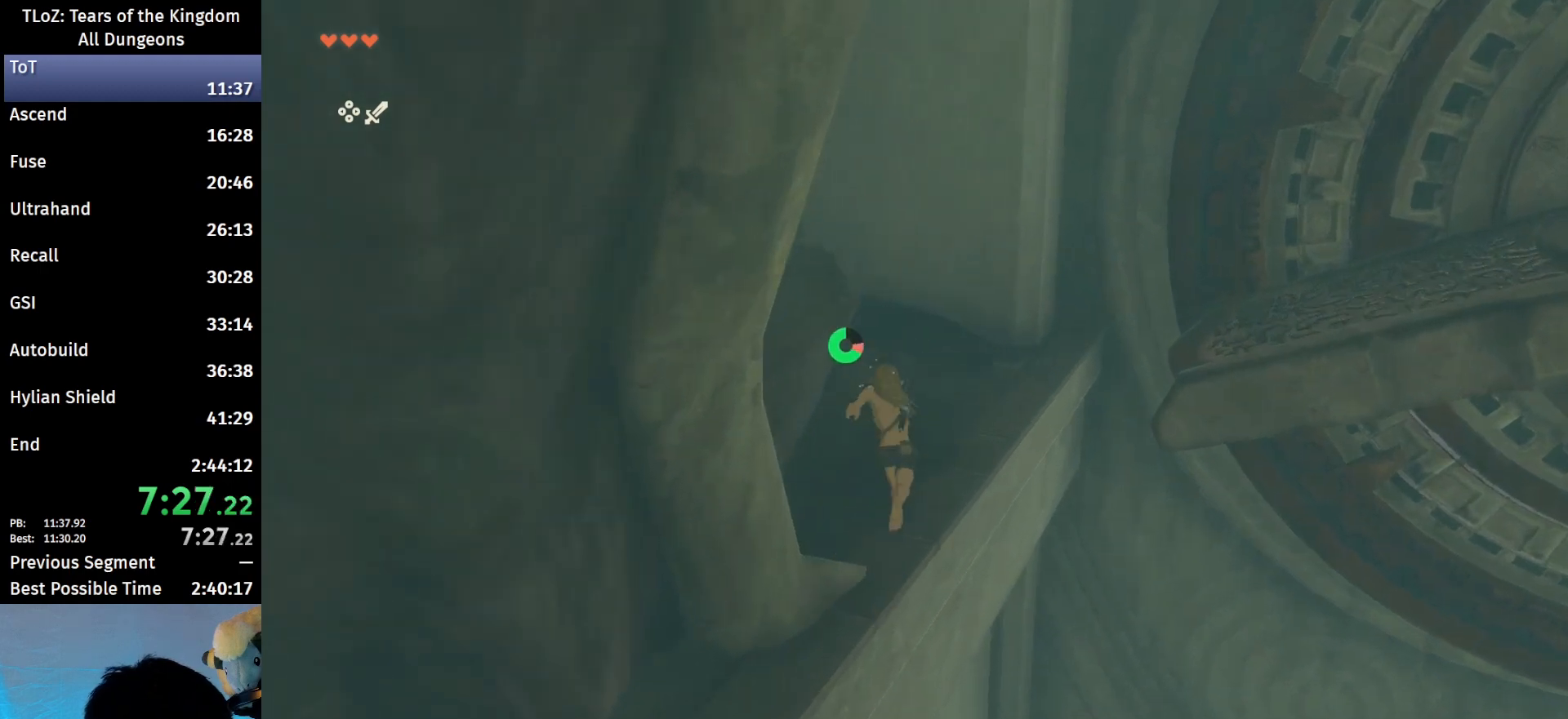
{"buttons": ["B"], "left_stick": "up-left", "right_stick": "center", "events": [[67, "left_stick", "up-left"]]}
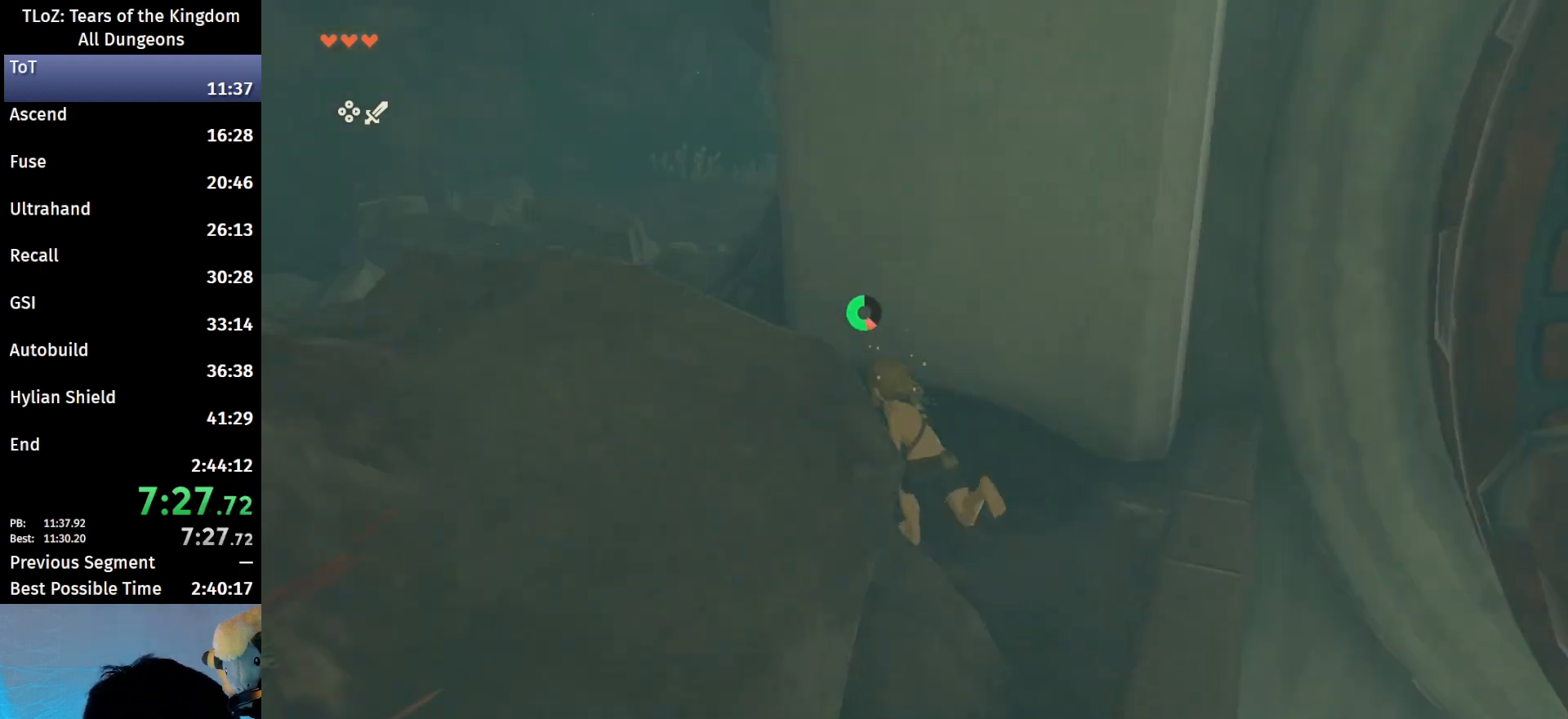
{"buttons": ["B"], "left_stick": "up", "right_stick": "center", "events": [[167, "B", "up"], [267, "B", "down"], [267, "R1", "down"], [333, "left_stick", "up"], [367, "R1", "up"], [400, "B", "up"], [467, "B", "down"]]}